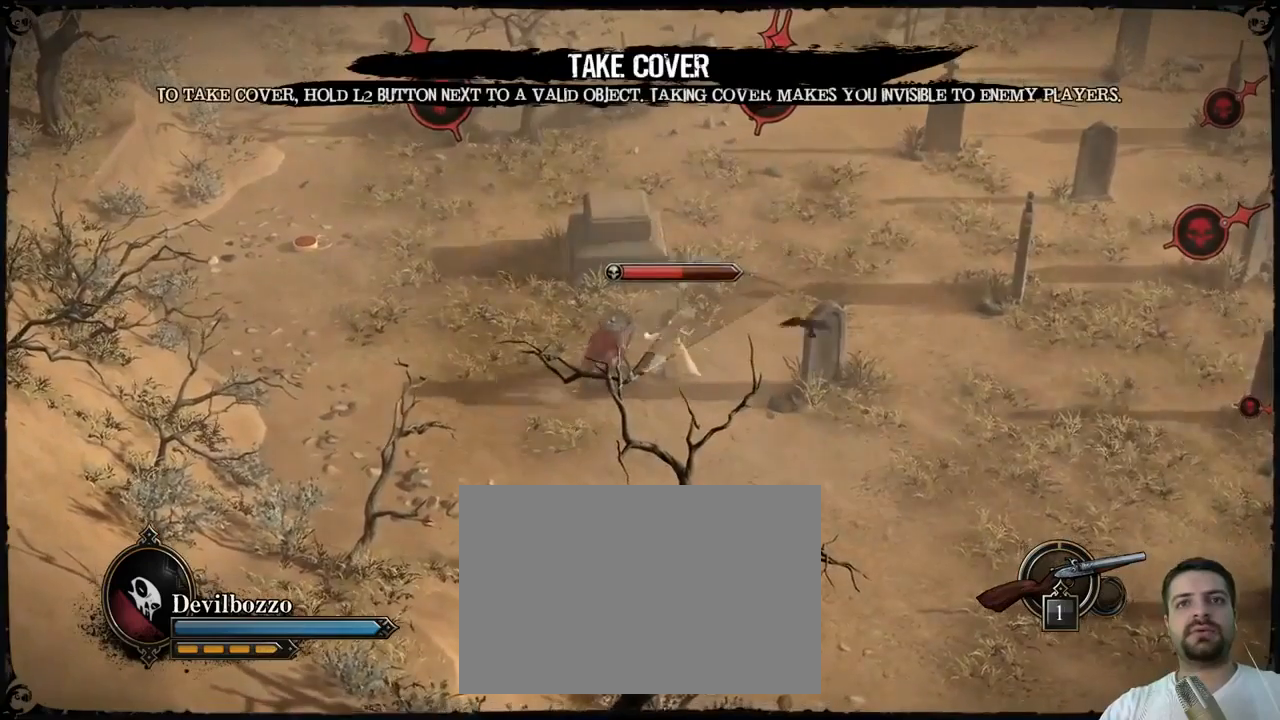
Gameplay with a controller (PlayStation layout); each line is a JSON object with the inputs held at the frame after it. "events" lists button and stick changes between this image and that frame as [ms after this image, input, new state], when the widget could be followed in between. Not read: L3 R3 left_stick right_stick.
{"buttons": ["L2"], "events": []}
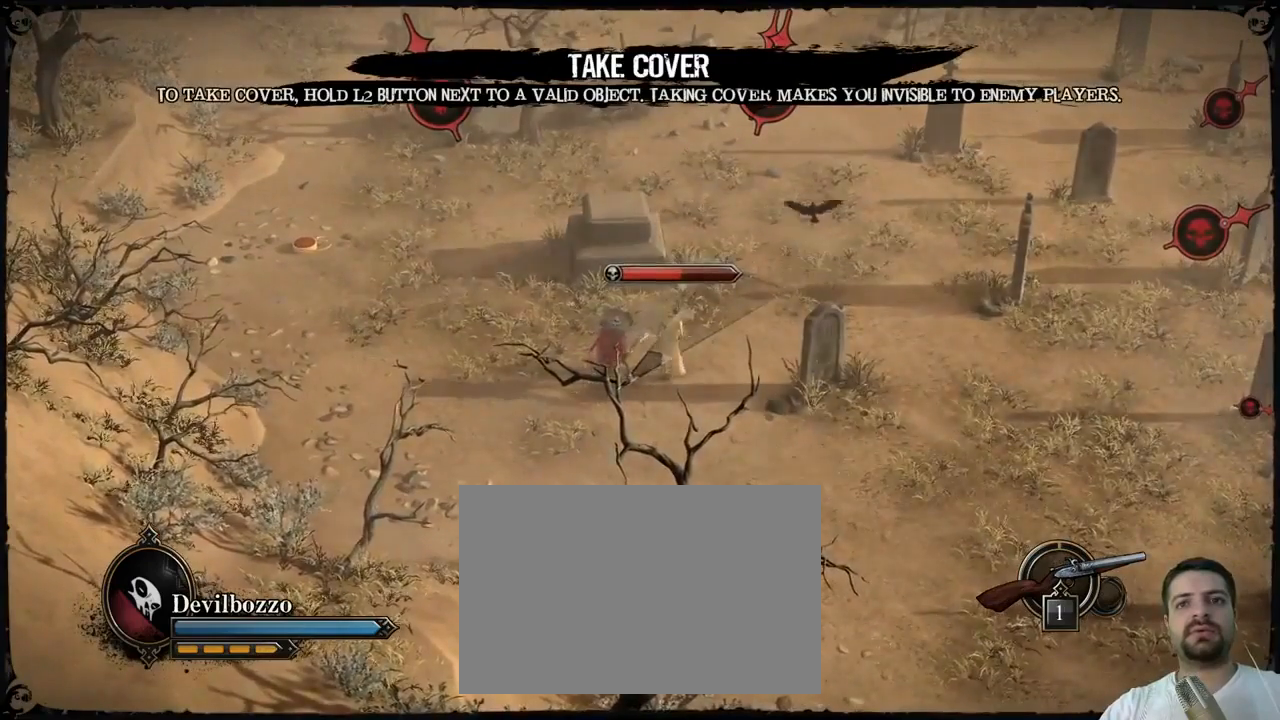
{"buttons": ["L2"], "events": []}
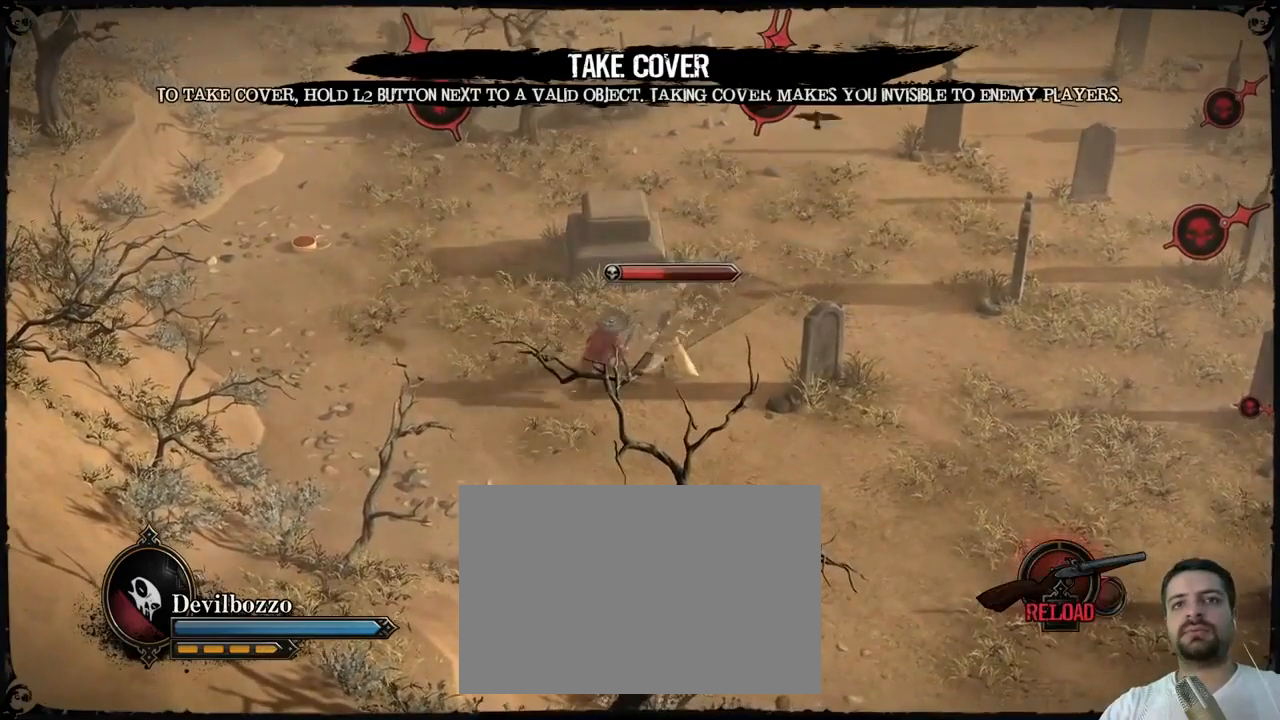
{"buttons": ["L2"], "events": []}
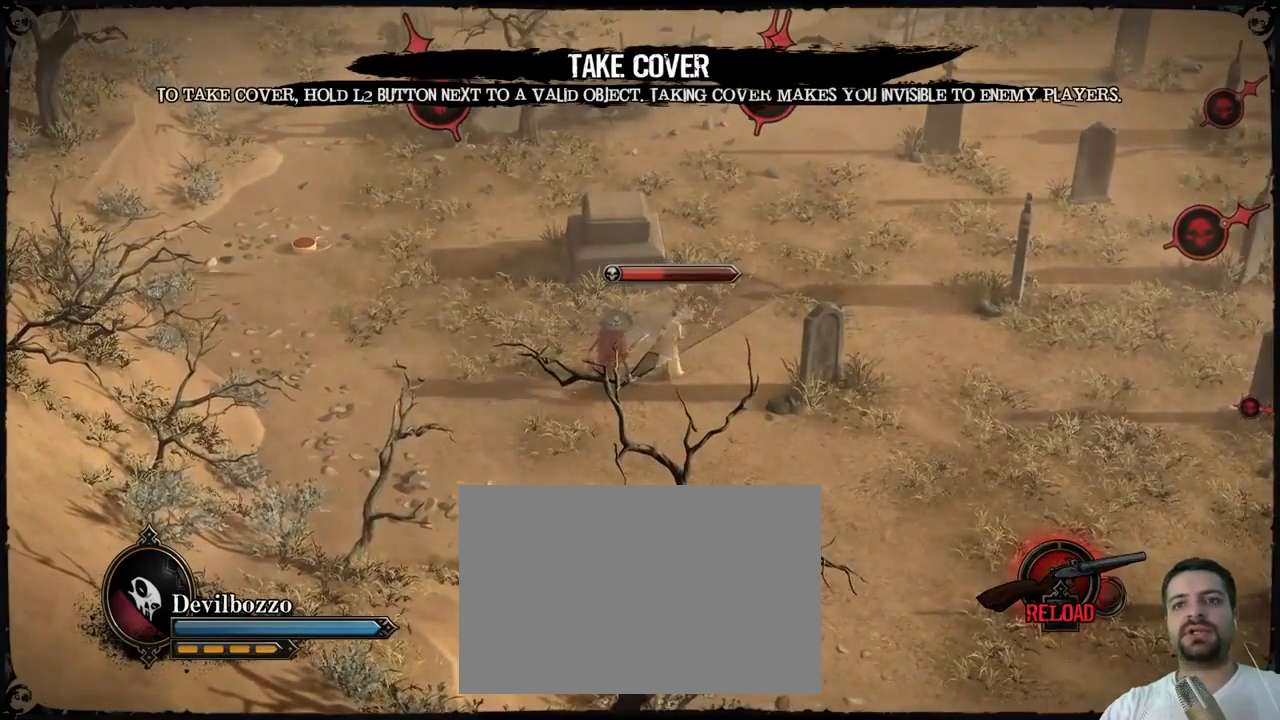
{"buttons": ["L2"], "events": []}
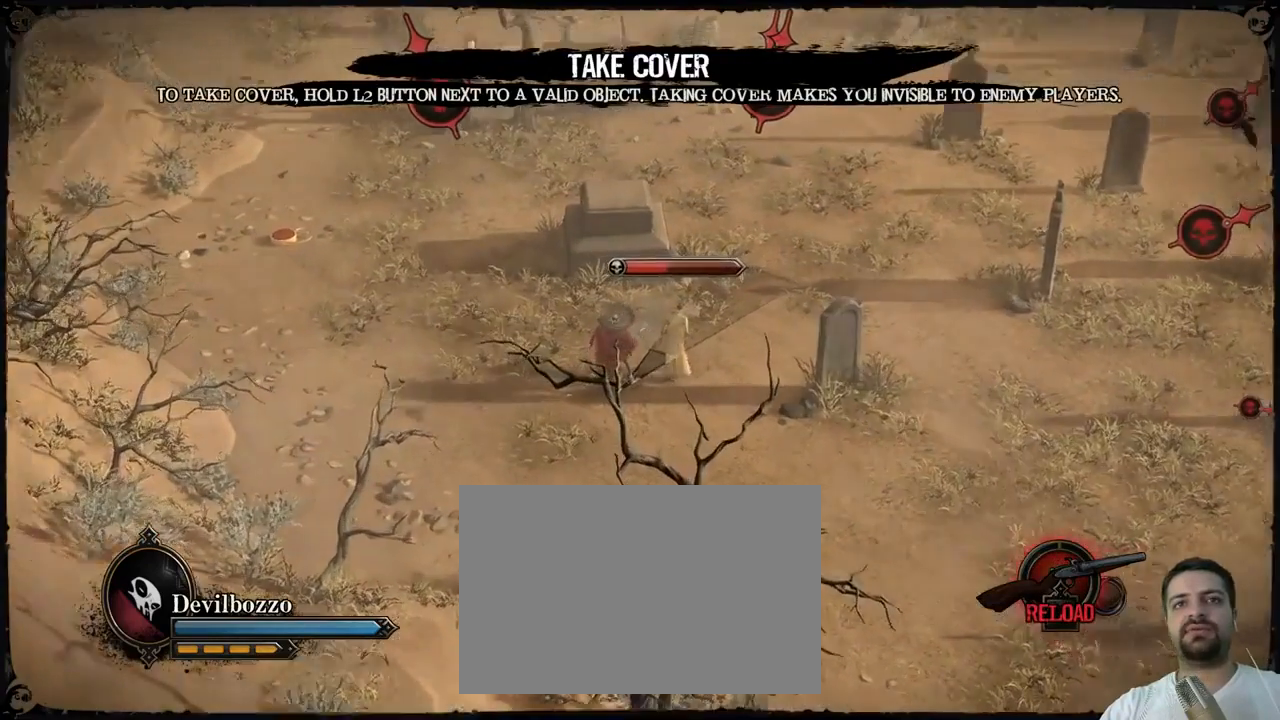
{"buttons": ["L2"], "events": []}
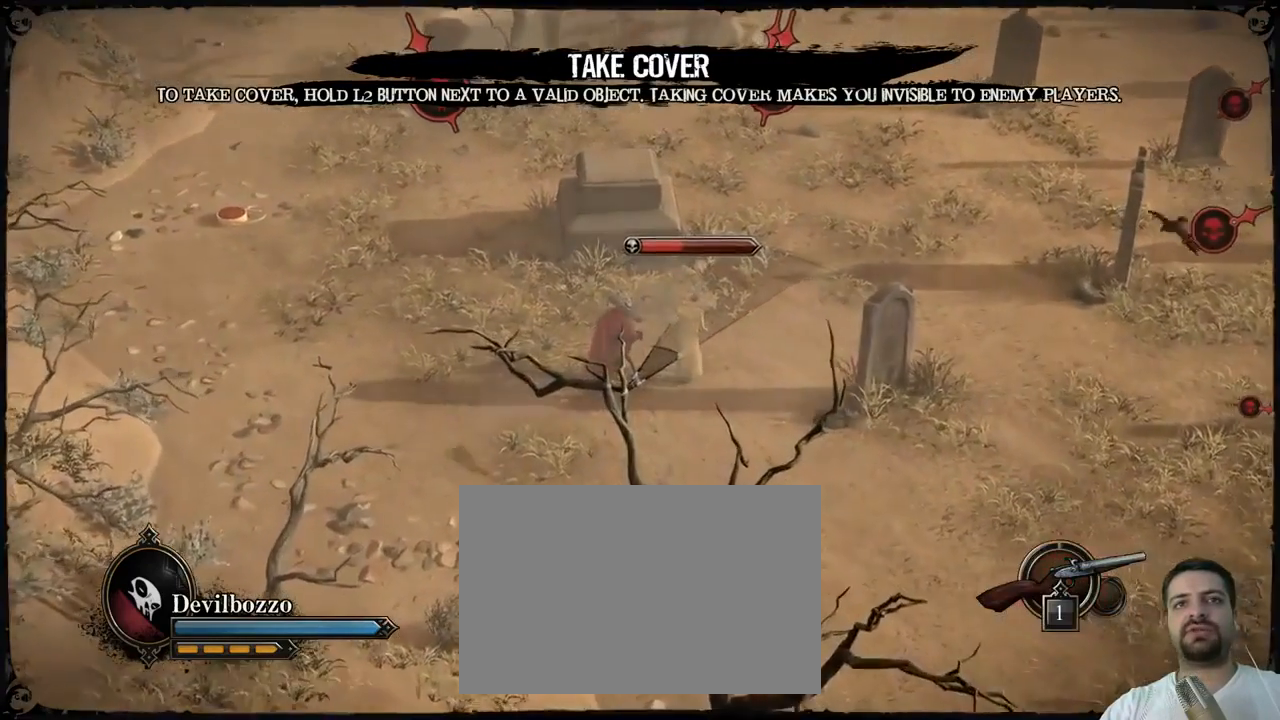
{"buttons": ["L2"], "events": []}
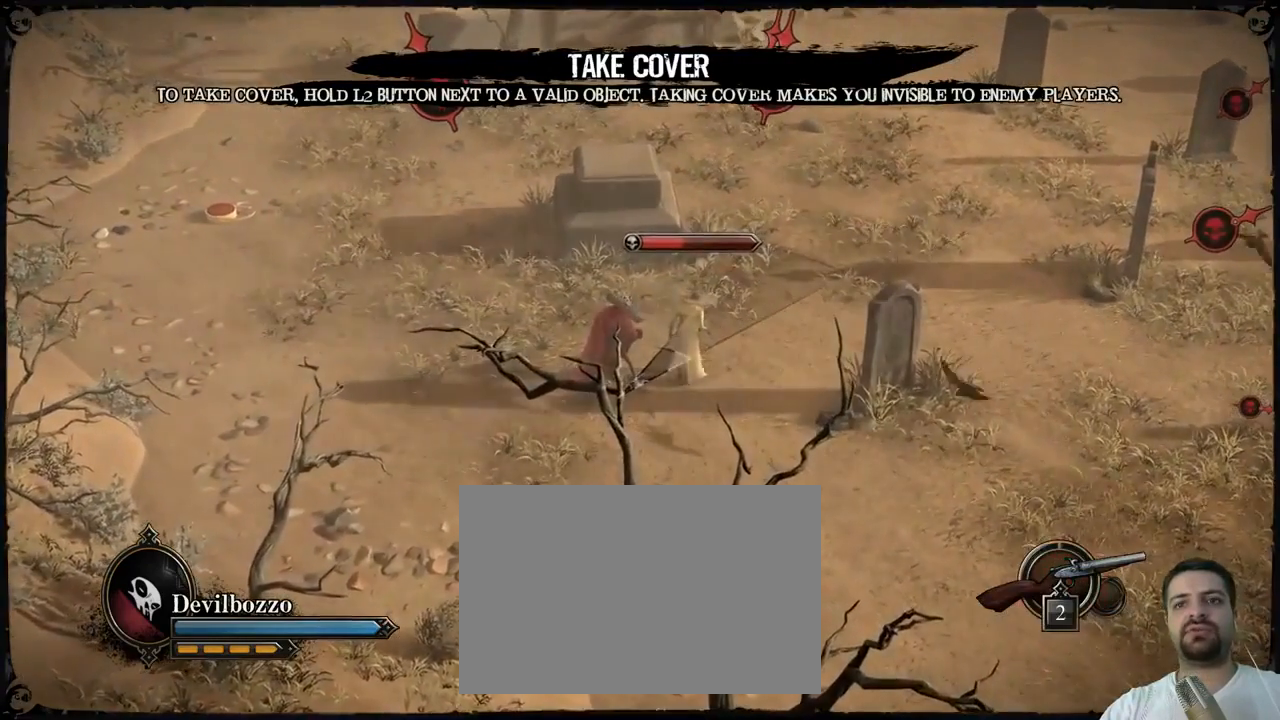
{"buttons": ["L2"], "events": []}
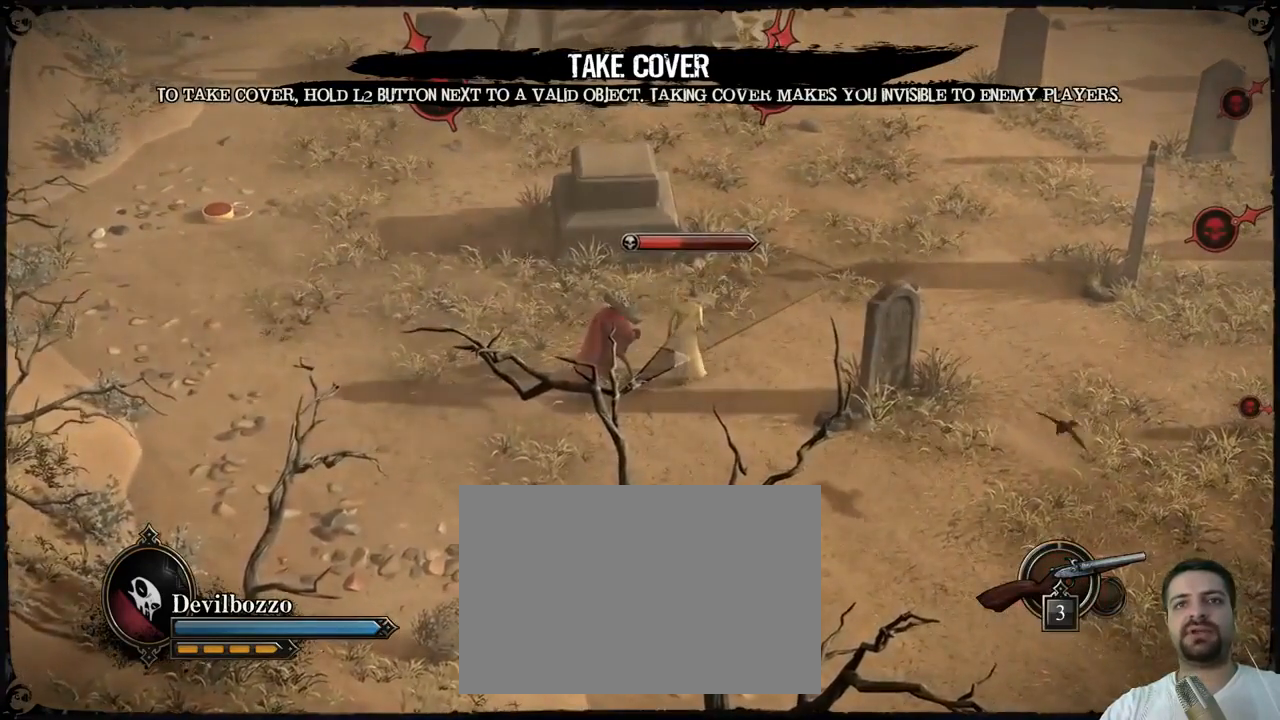
{"buttons": ["L2"], "events": []}
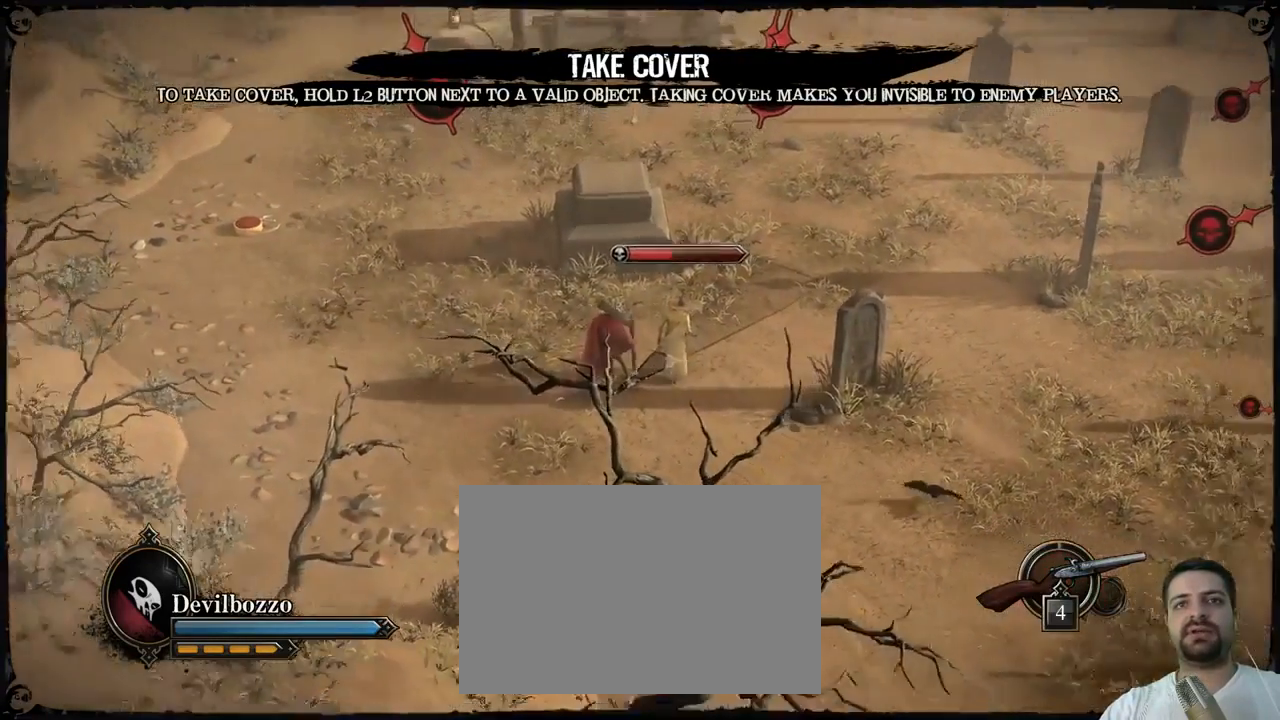
{"buttons": ["L2"], "events": []}
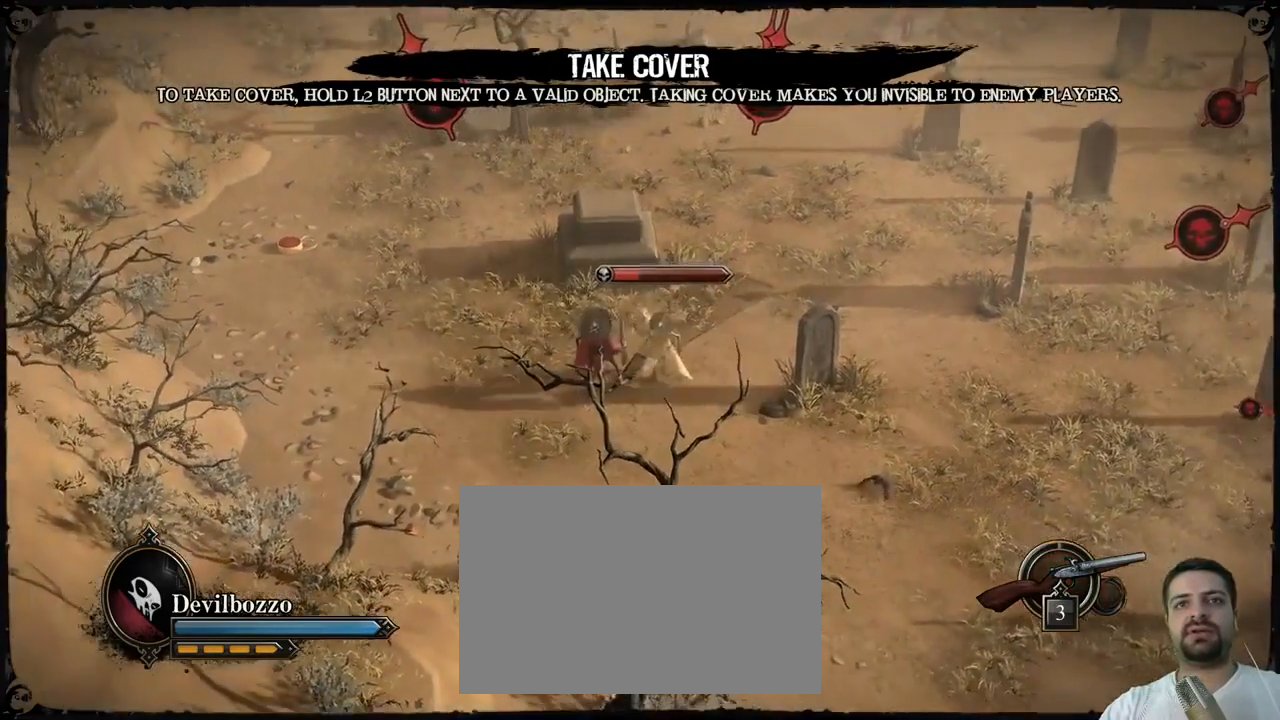
{"buttons": ["L2"], "events": []}
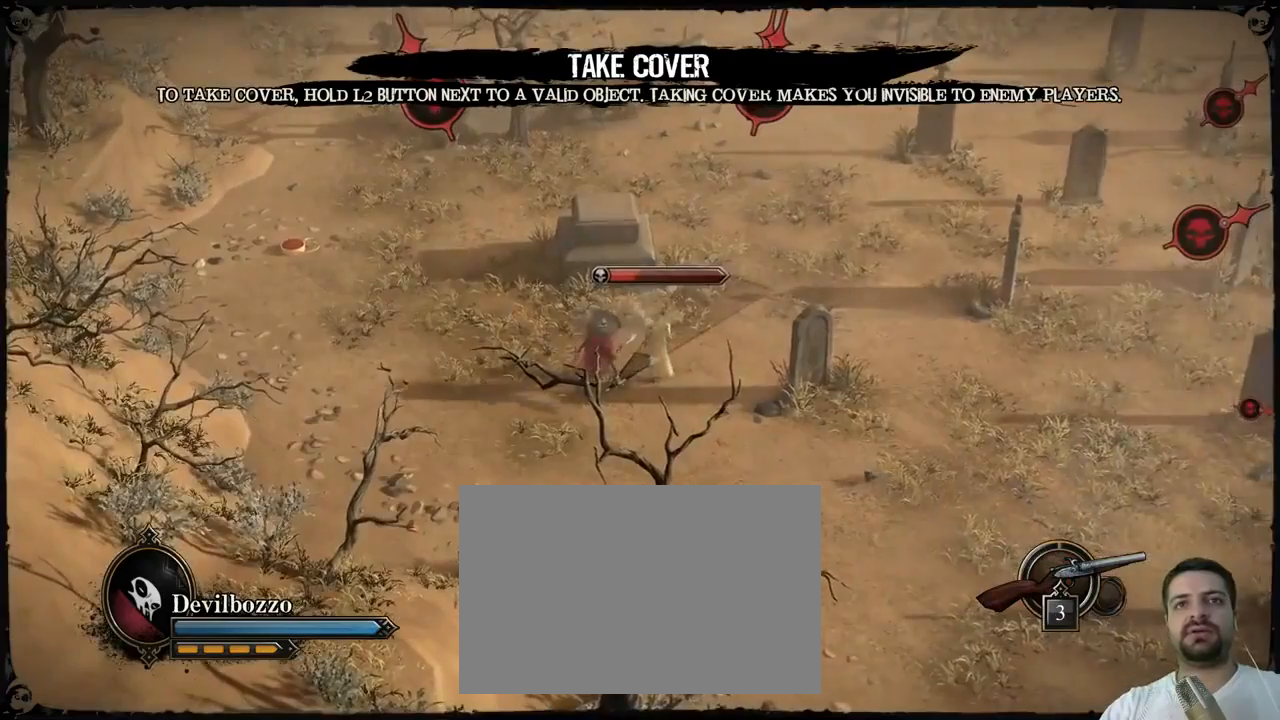
{"buttons": ["L2"], "events": []}
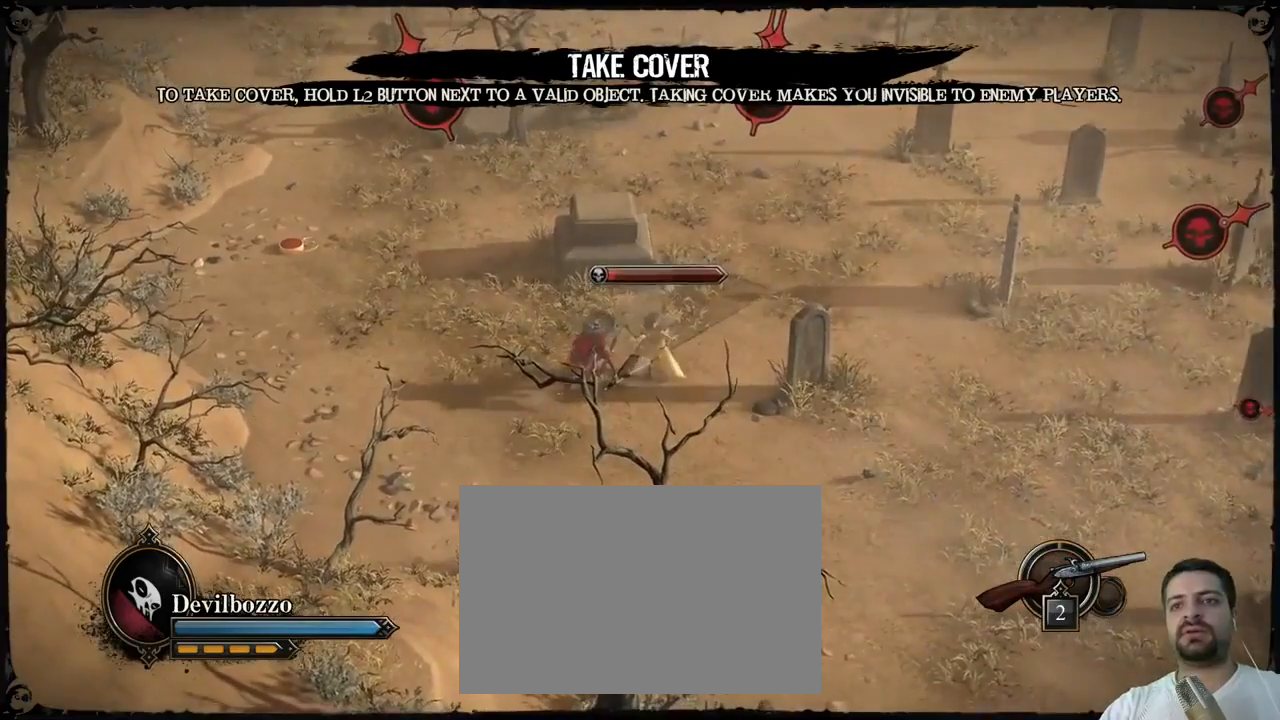
{"buttons": ["L2"], "events": []}
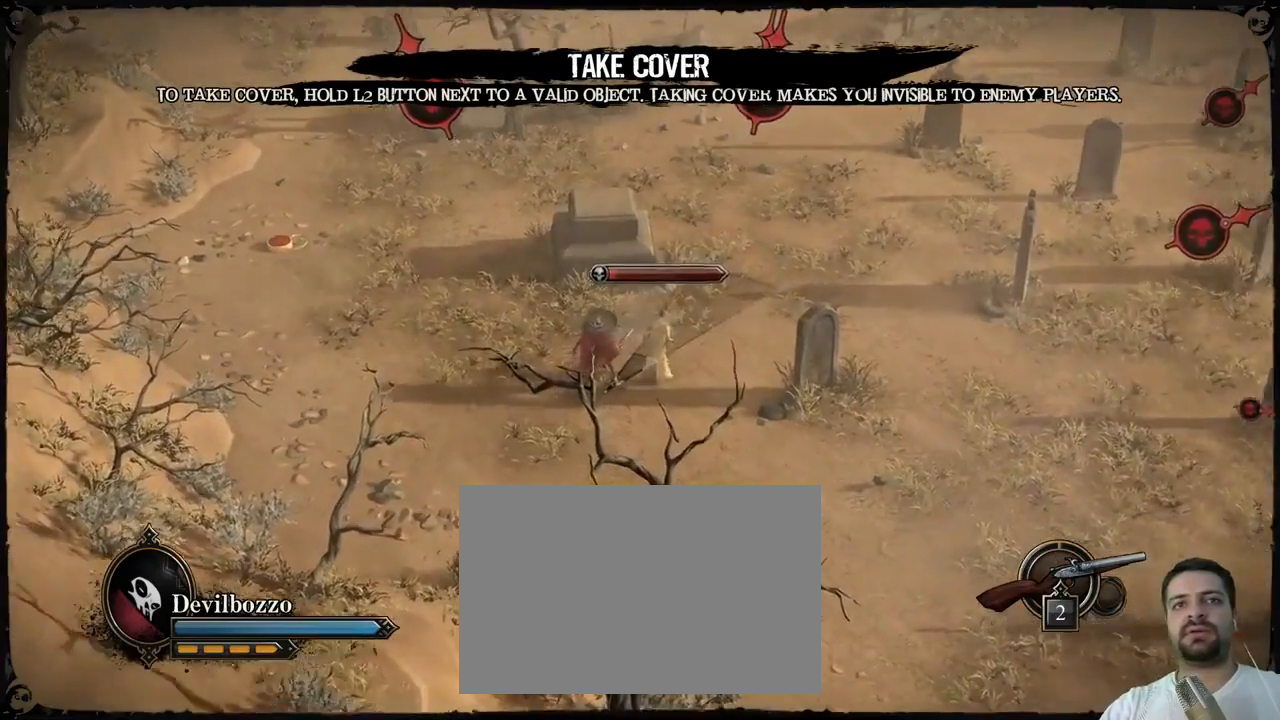
{"buttons": ["L2"], "events": []}
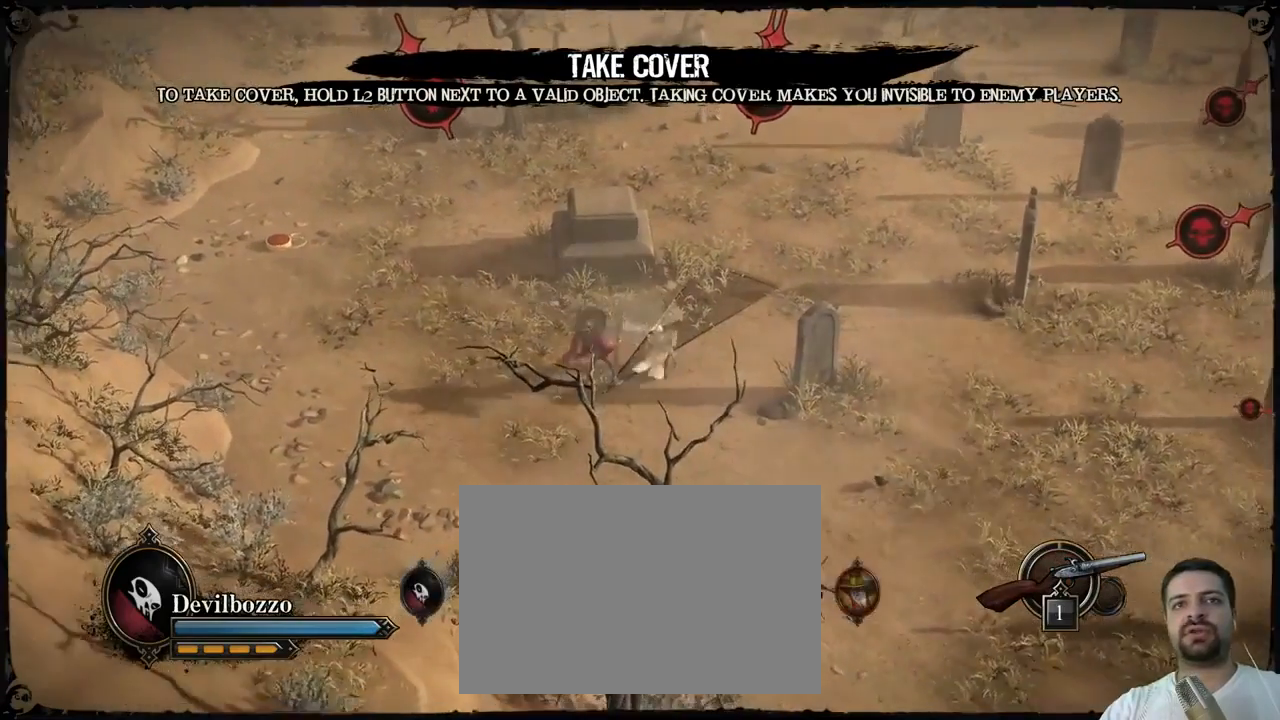
{"buttons": ["L2"], "events": []}
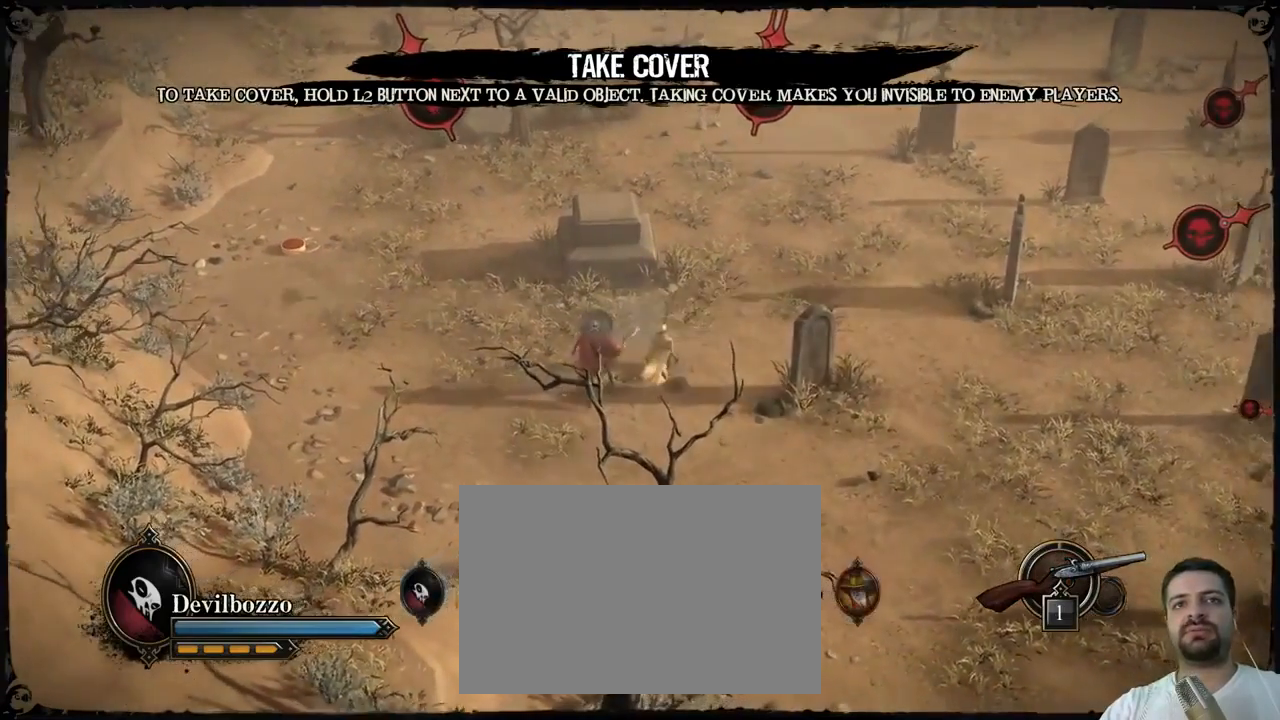
{"buttons": ["L2"], "events": []}
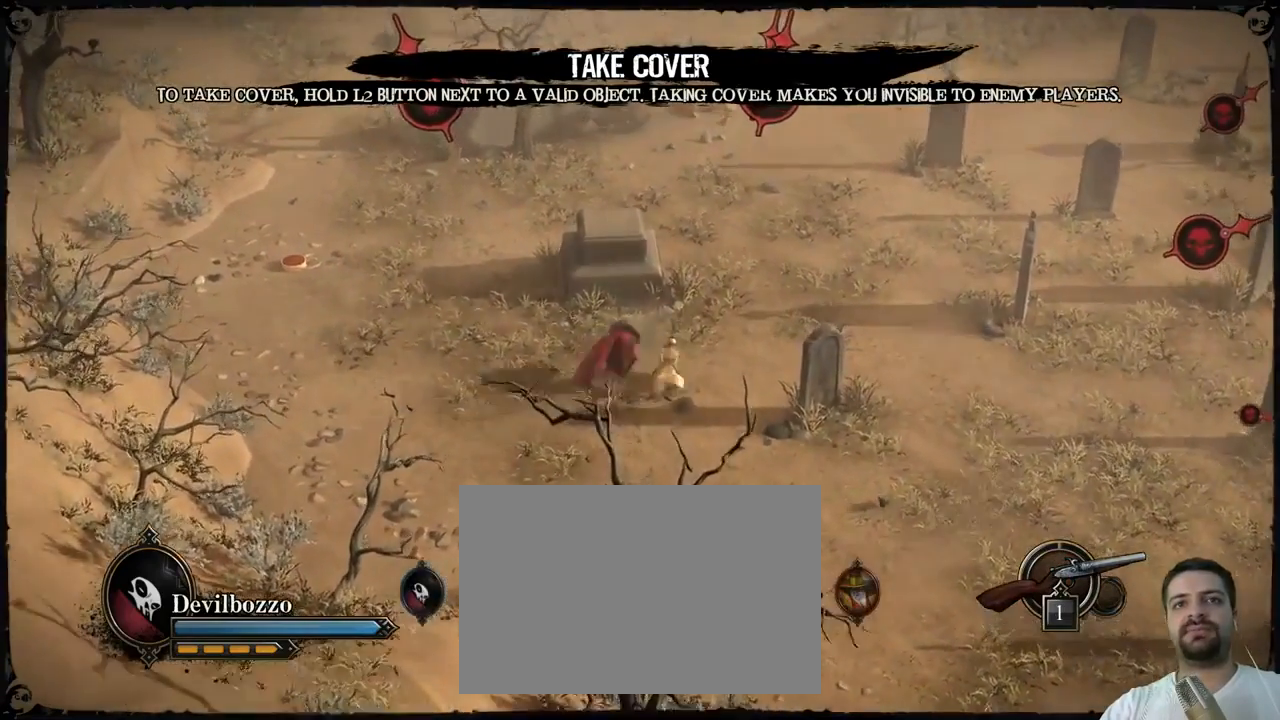
{"buttons": ["L2"], "events": []}
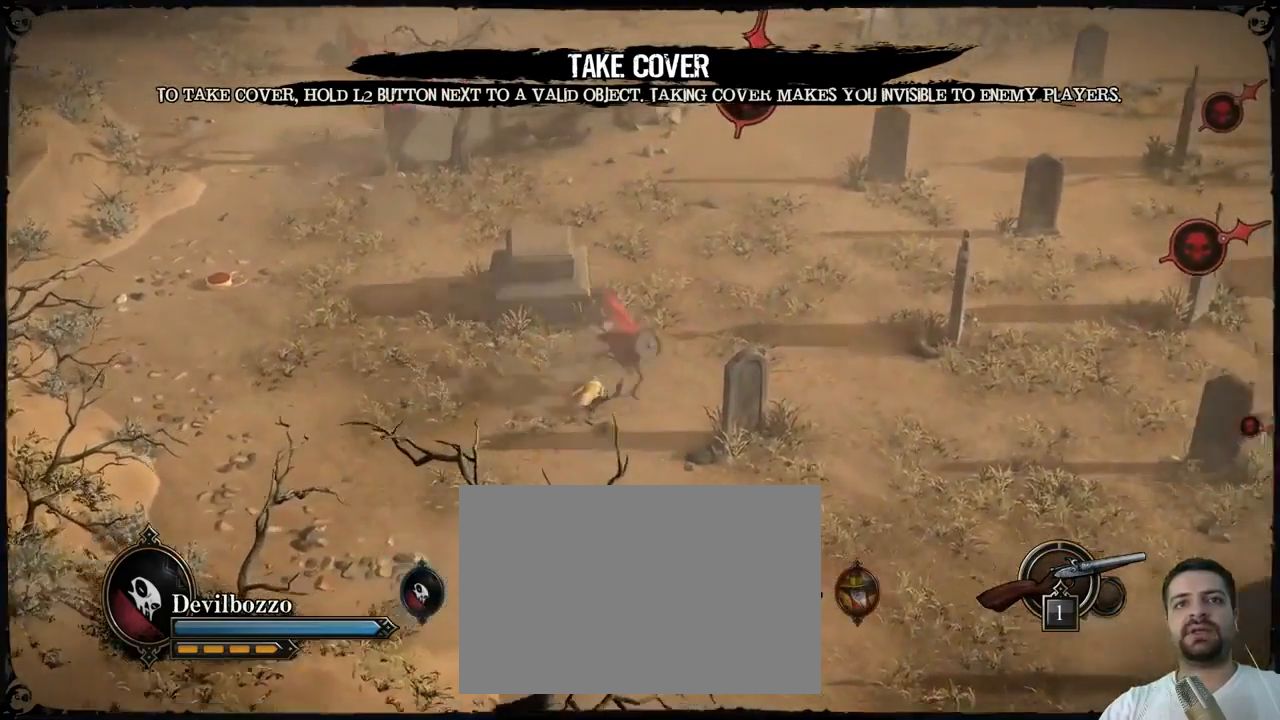
{"buttons": ["L2"], "events": []}
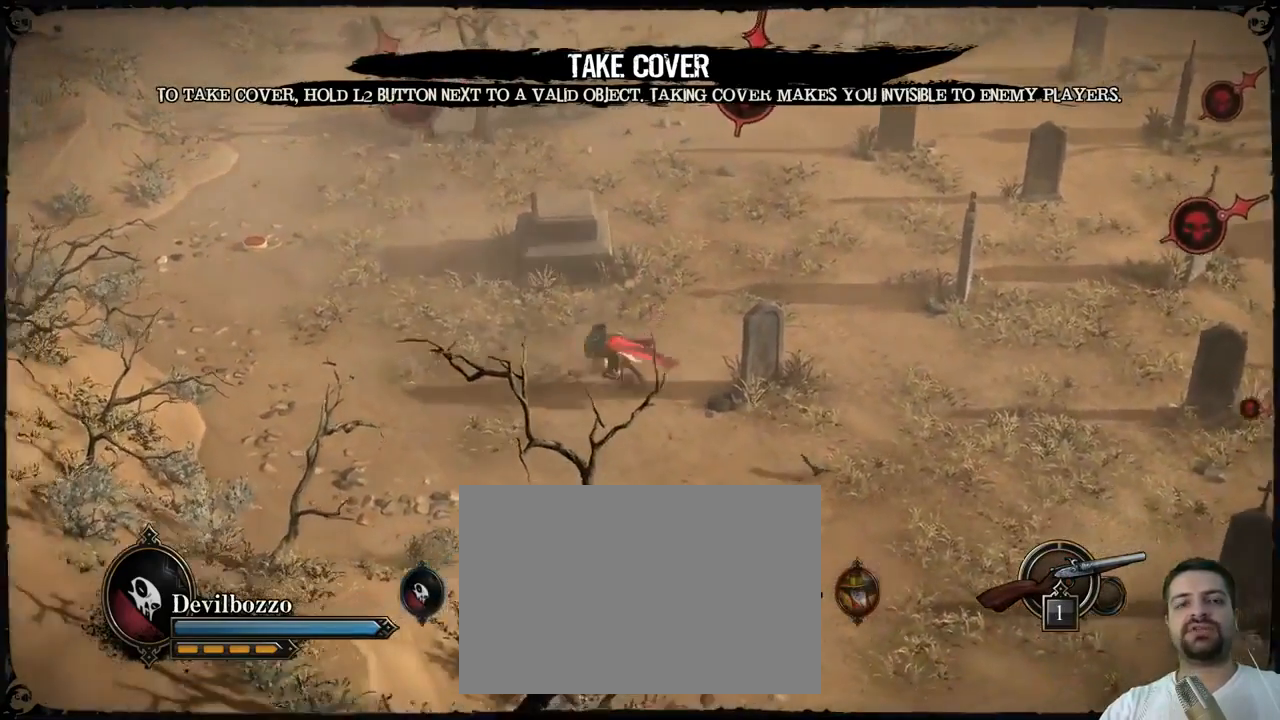
{"buttons": ["L2"], "events": []}
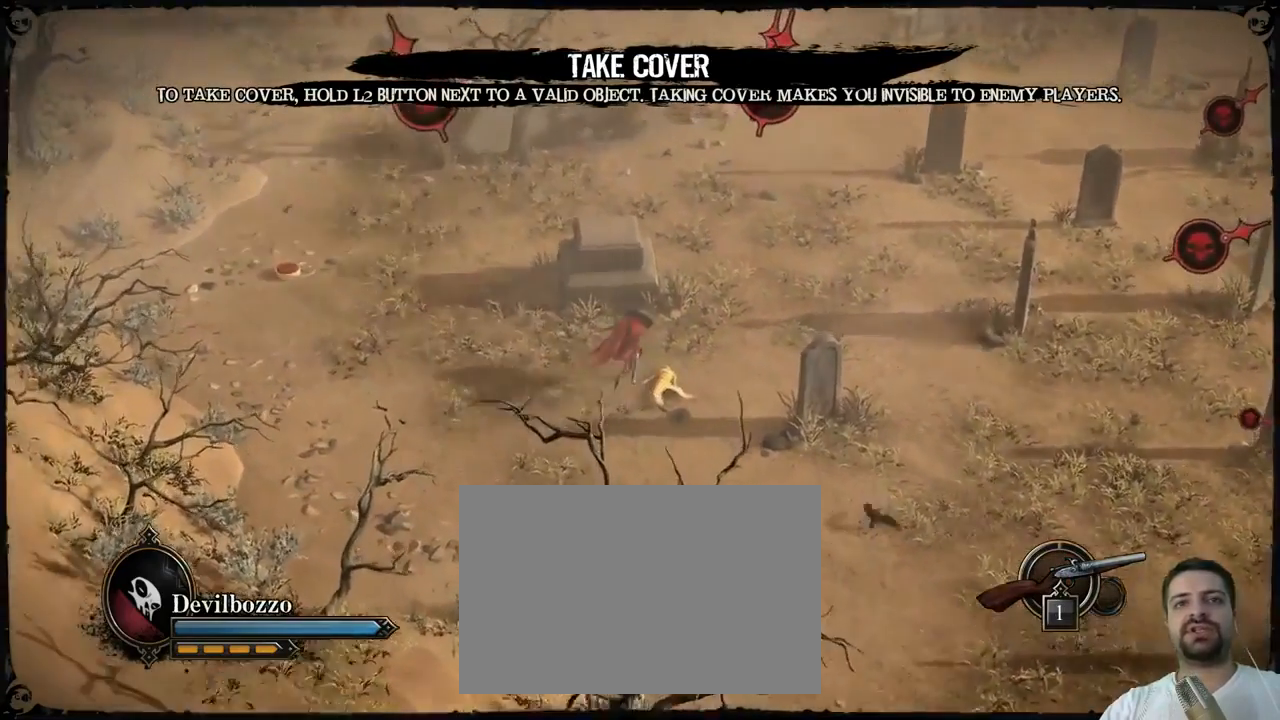
{"buttons": ["L2"], "events": []}
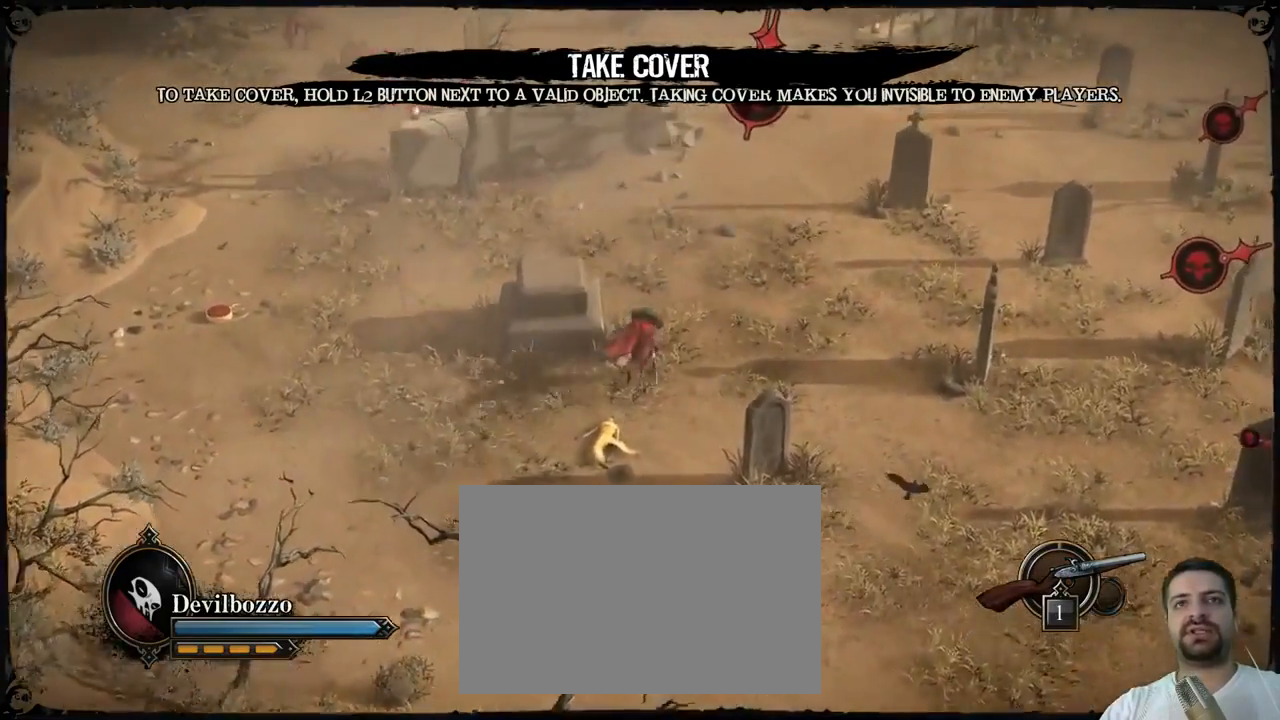
{"buttons": ["L2"], "events": []}
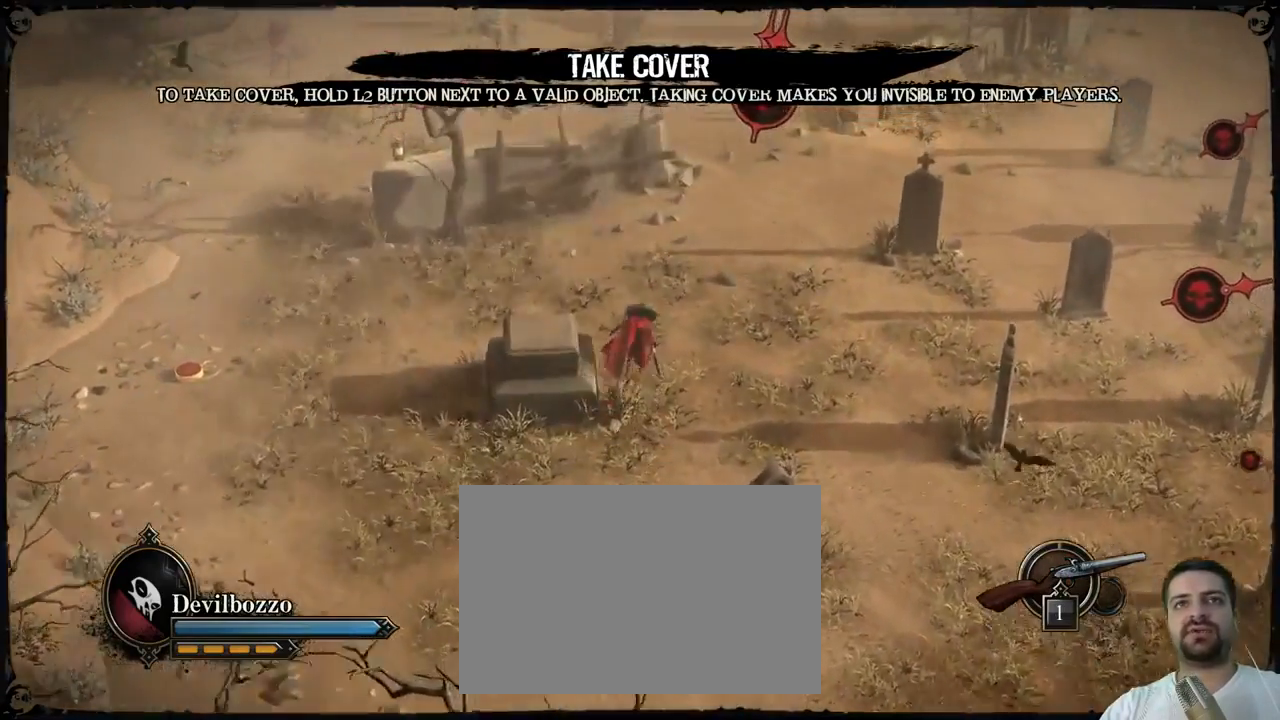
{"buttons": ["L2"], "events": []}
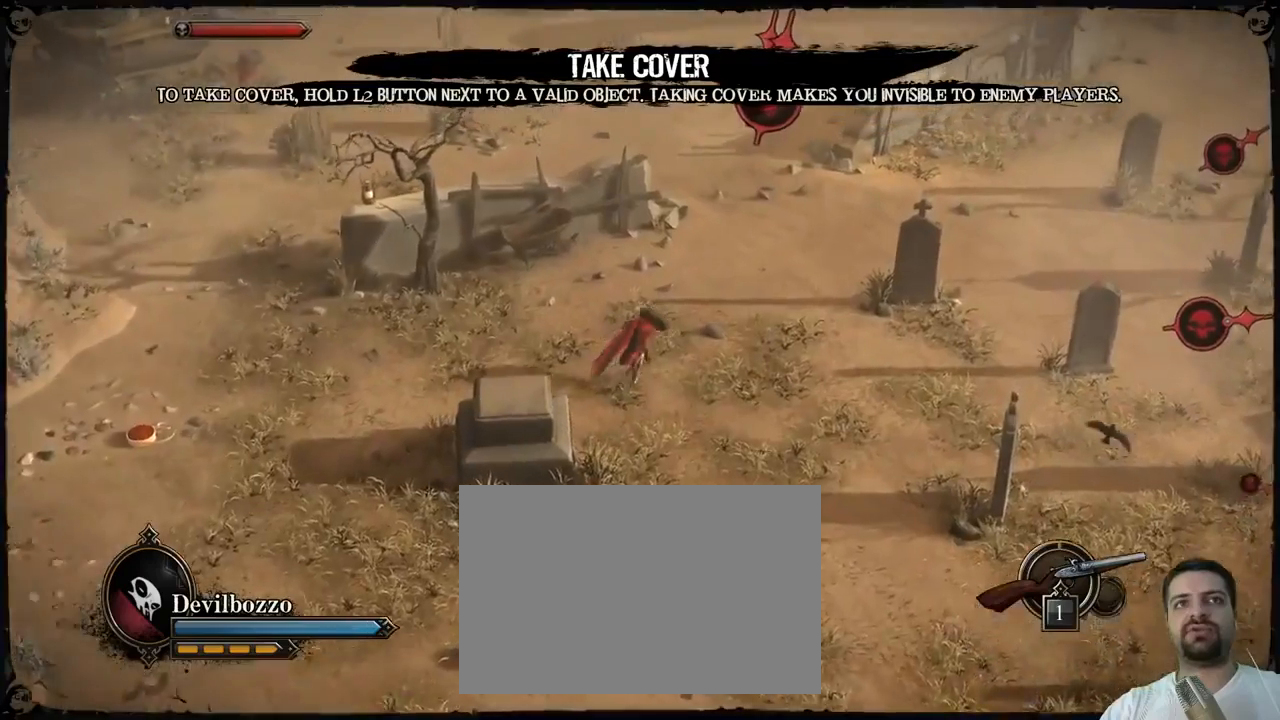
{"buttons": ["L2"], "events": []}
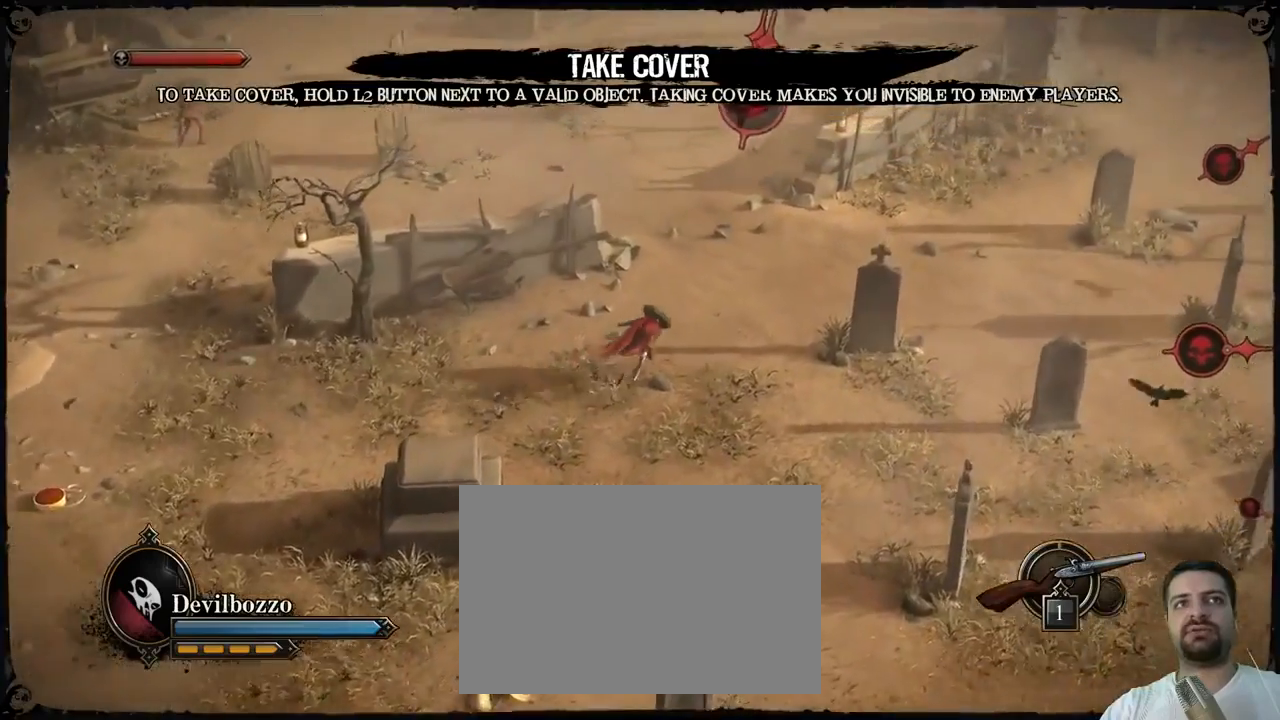
{"buttons": ["L2"], "events": []}
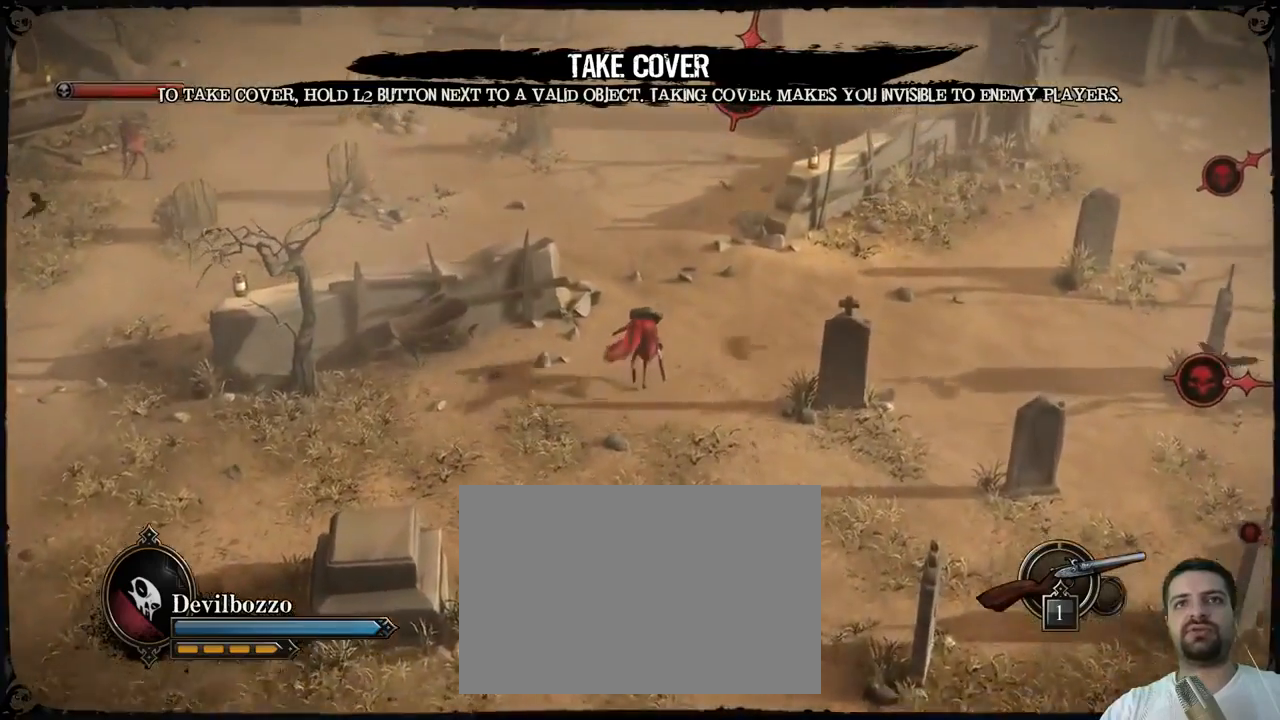
{"buttons": ["L2"], "events": []}
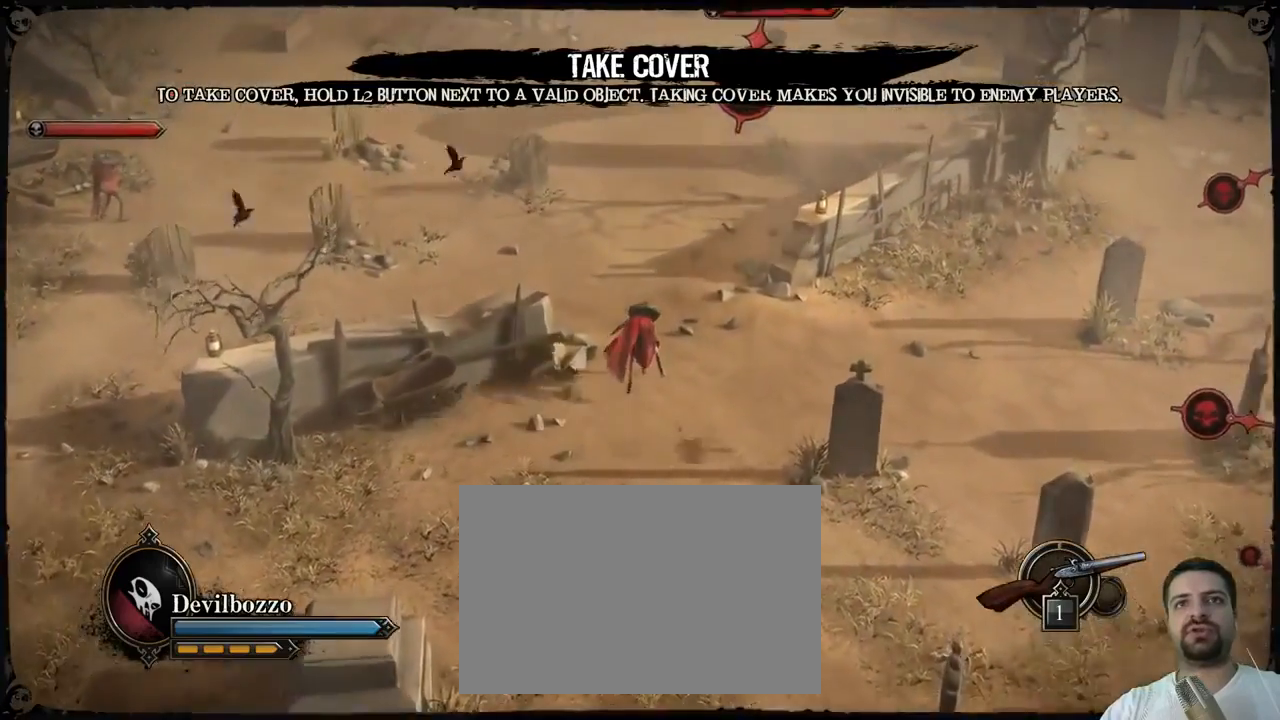
{"buttons": ["L2"], "events": []}
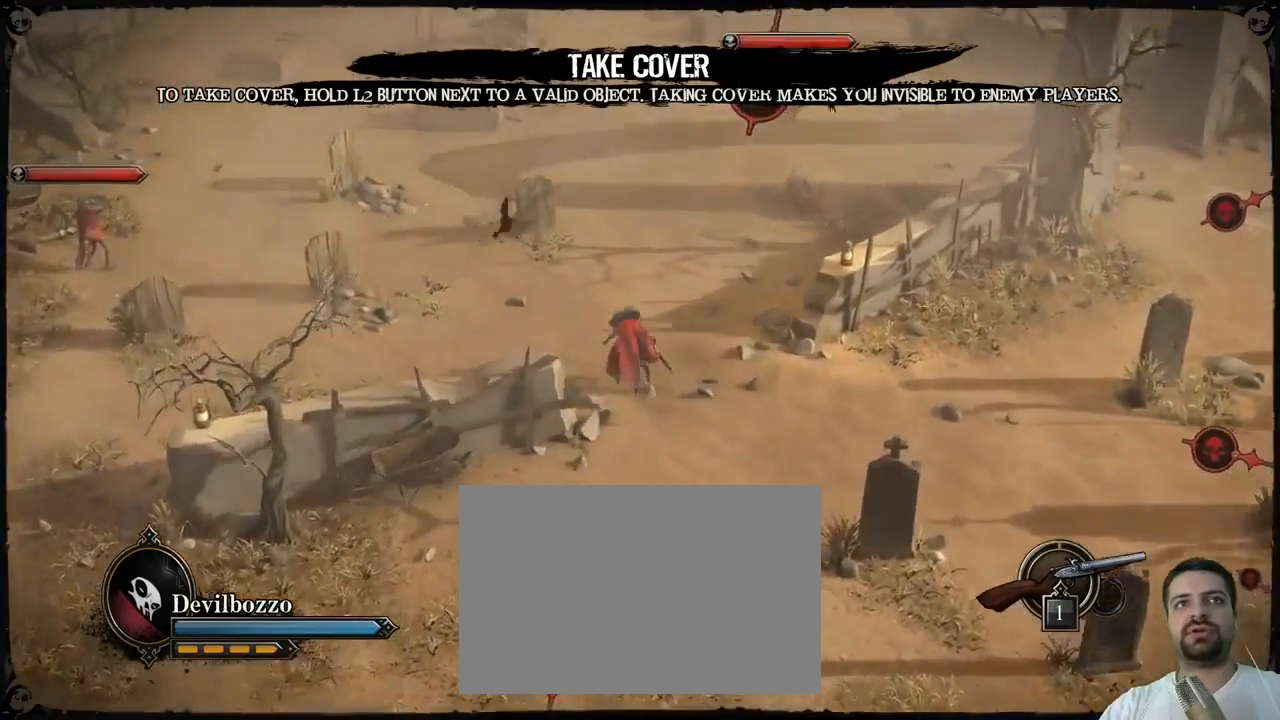
{"buttons": ["L2"], "events": []}
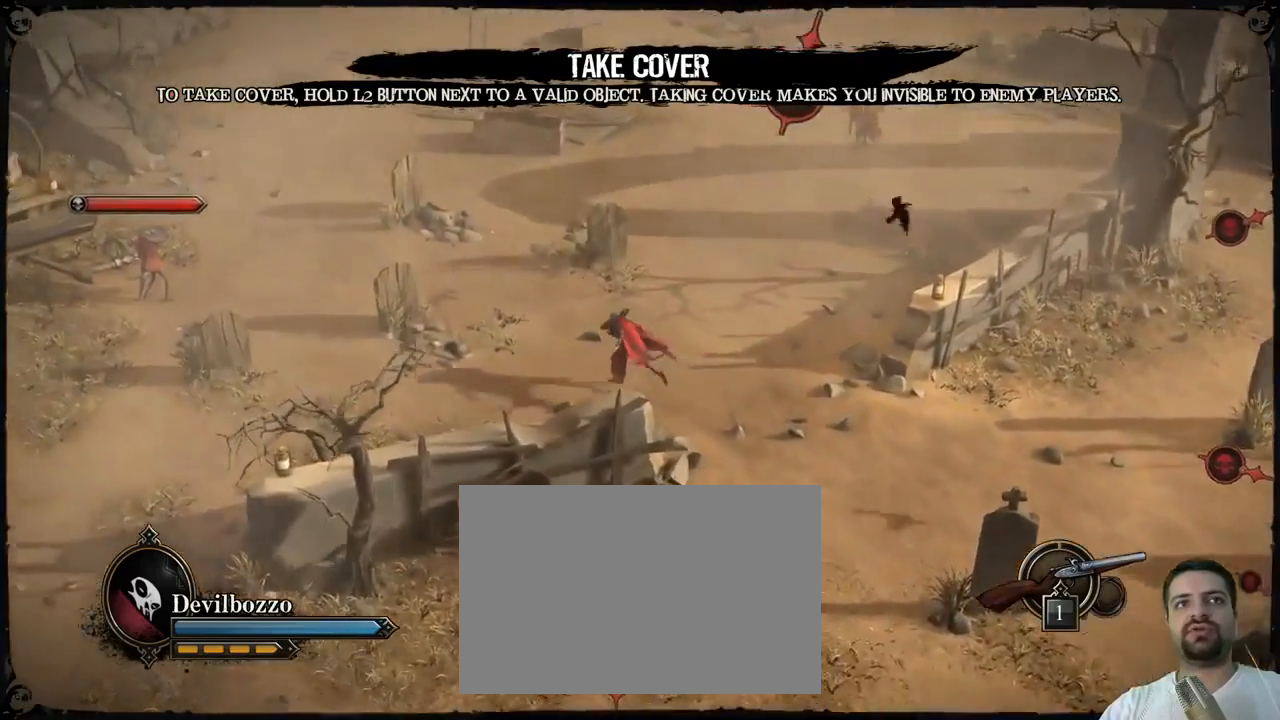
{"buttons": ["L2"], "events": []}
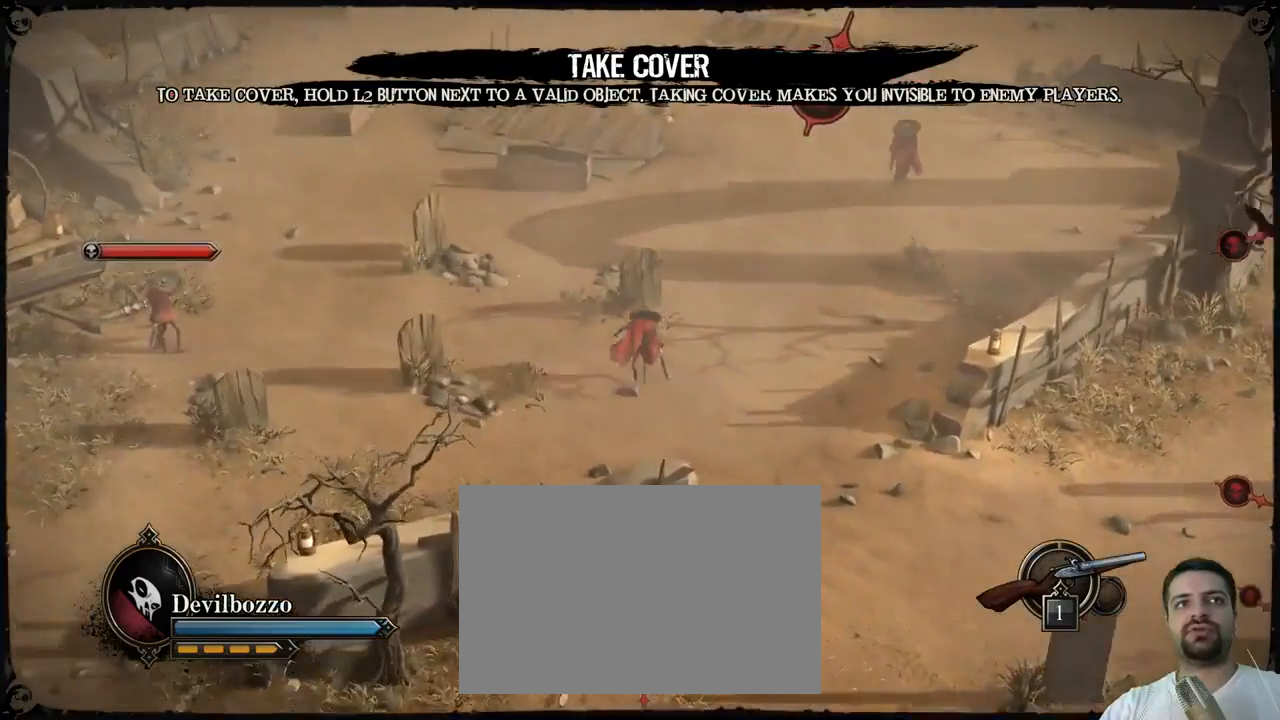
{"buttons": ["L2"], "events": []}
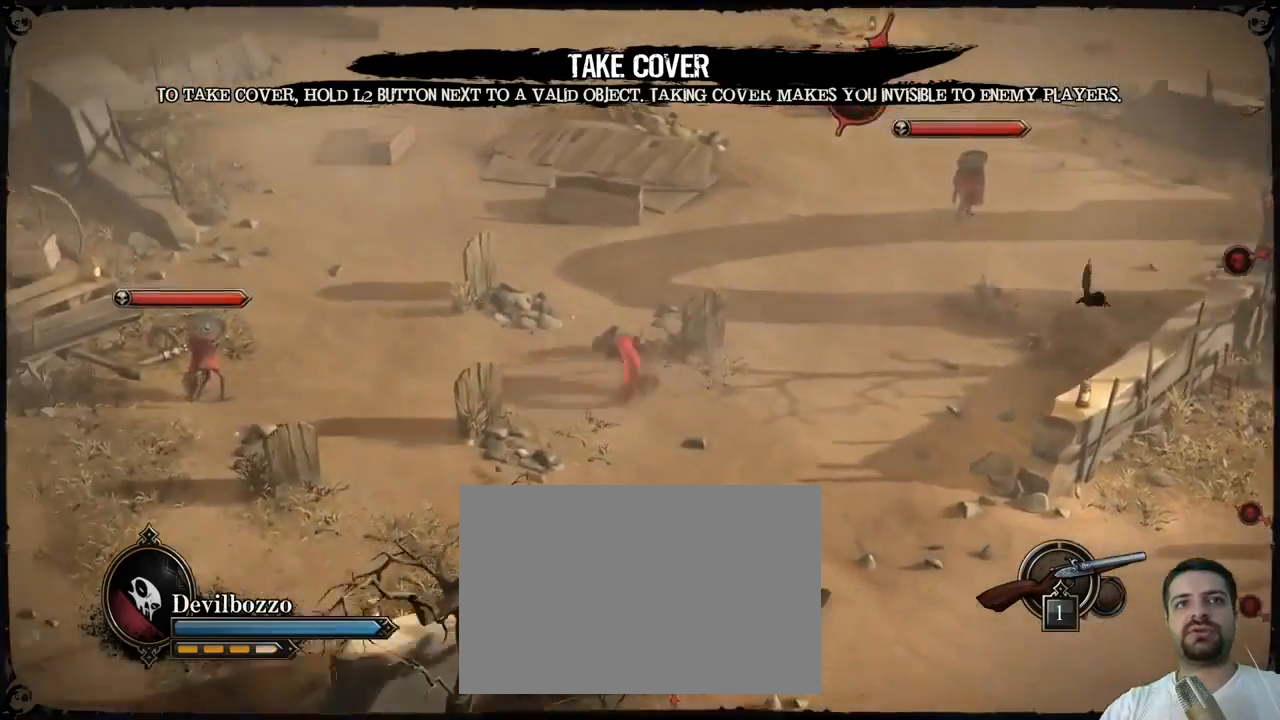
{"buttons": ["L2"], "events": []}
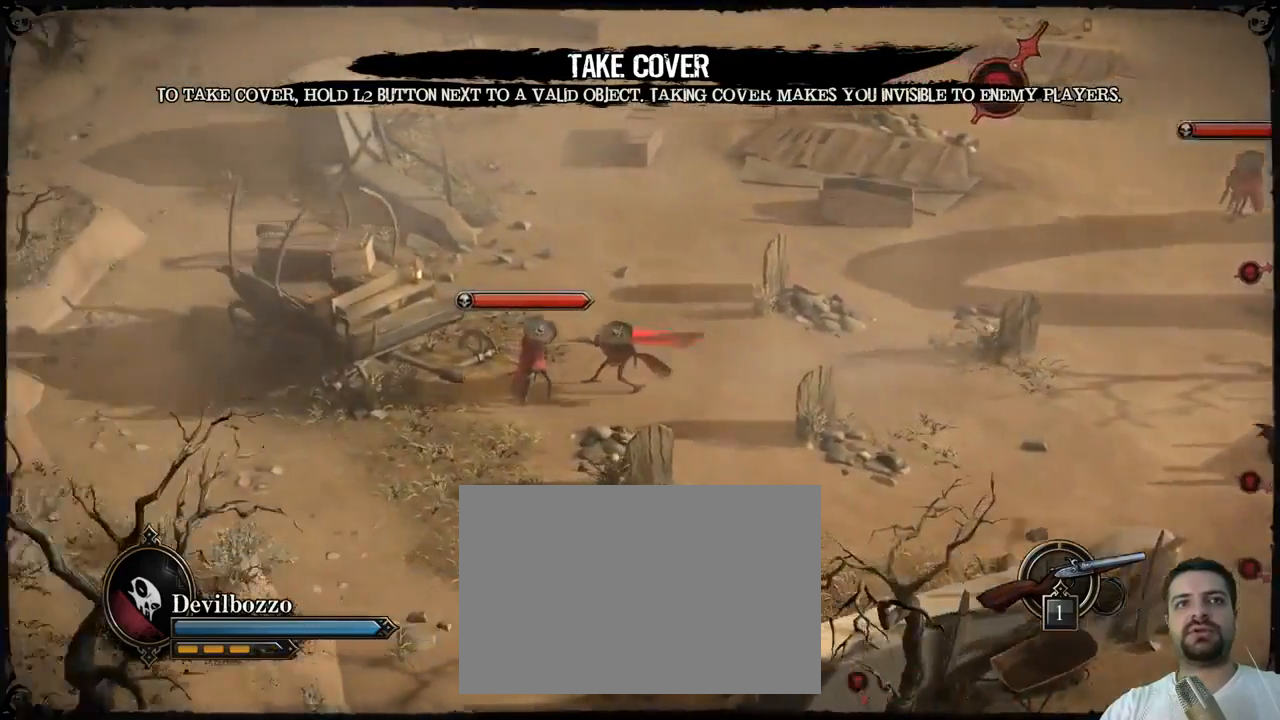
{"buttons": ["L2"], "events": []}